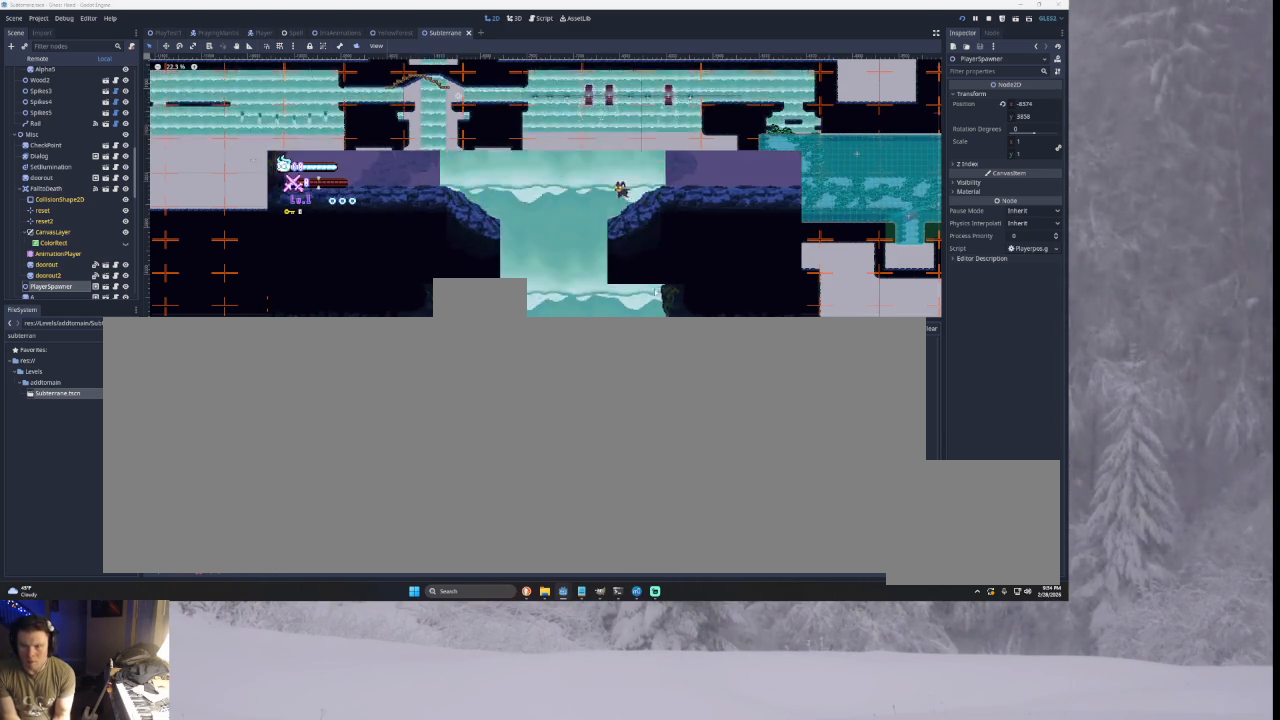
Gameplay with a controller (PlayStation layout); each line is a JSON object with the inputs held at the frame after it. "events" lists button and stick changes between this image and that frame as [ms after this image, input, new state], when the widget could be followed in between. Not read: CROSS L2.
{"buttons": [], "left_stick": "left", "right_stick": "center", "events": [[267, "TRIANGLE", "down"], [333, "TRIANGLE", "up"]]}
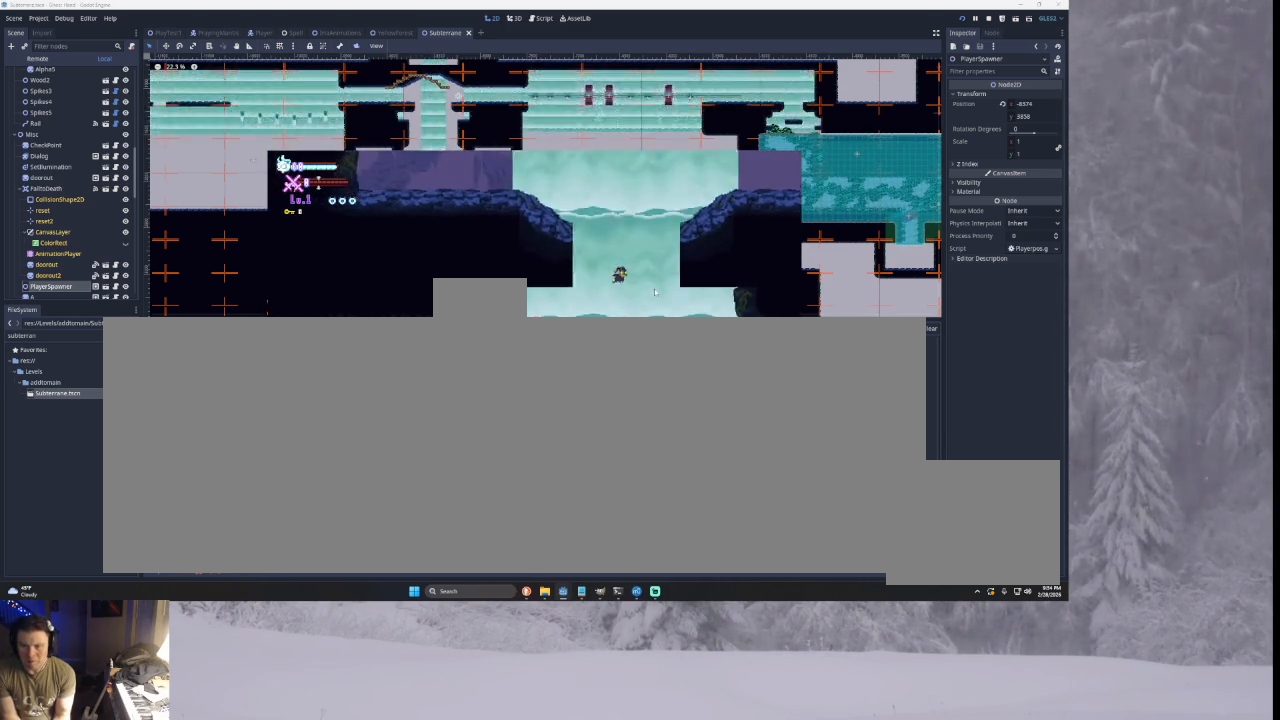
{"buttons": [], "left_stick": "right", "right_stick": "center", "events": [[67, "left_stick", "center"], [133, "left_stick", "right"], [300, "TRIANGLE", "down"], [433, "TRIANGLE", "up"]]}
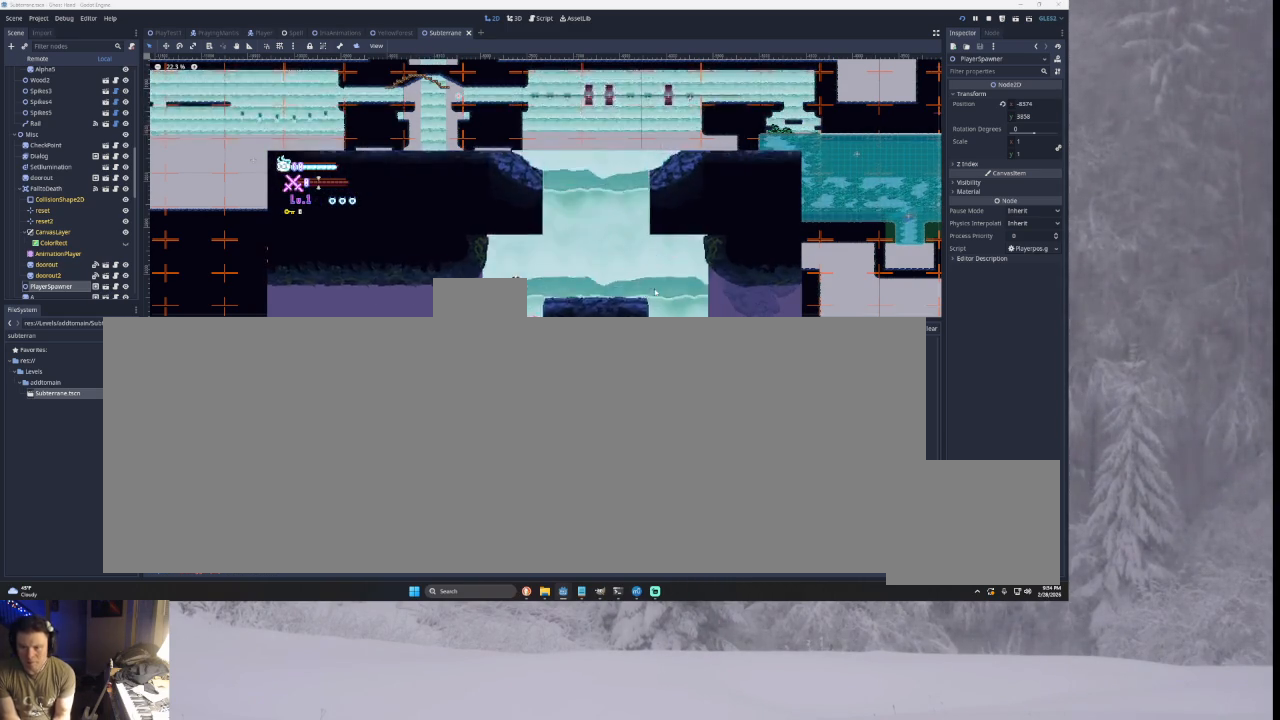
{"buttons": ["R2"], "left_stick": "right", "right_stick": "center", "events": [[100, "R2", "down"], [233, "R2", "up"], [467, "R2", "down"]]}
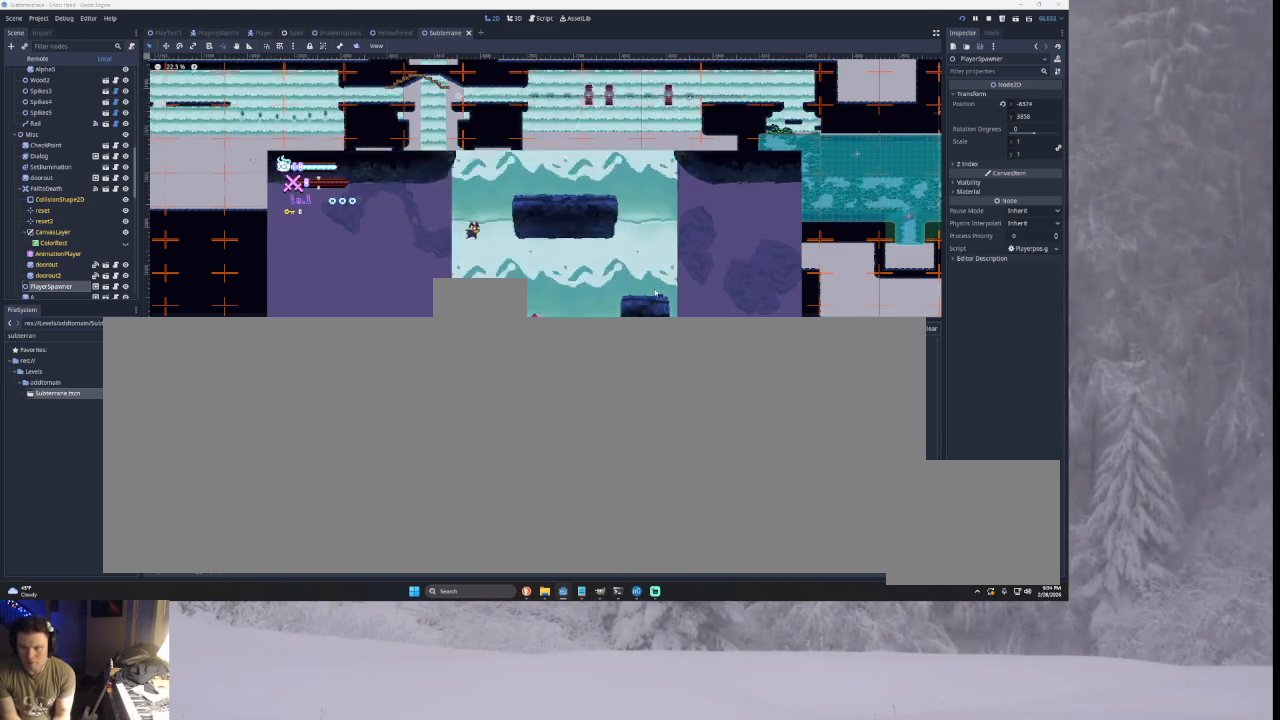
{"buttons": [], "left_stick": "left", "right_stick": "center", "events": [[33, "left_stick", "center"], [67, "R2", "up"], [133, "R2", "down"], [167, "left_stick", "left"], [267, "R2", "up"]]}
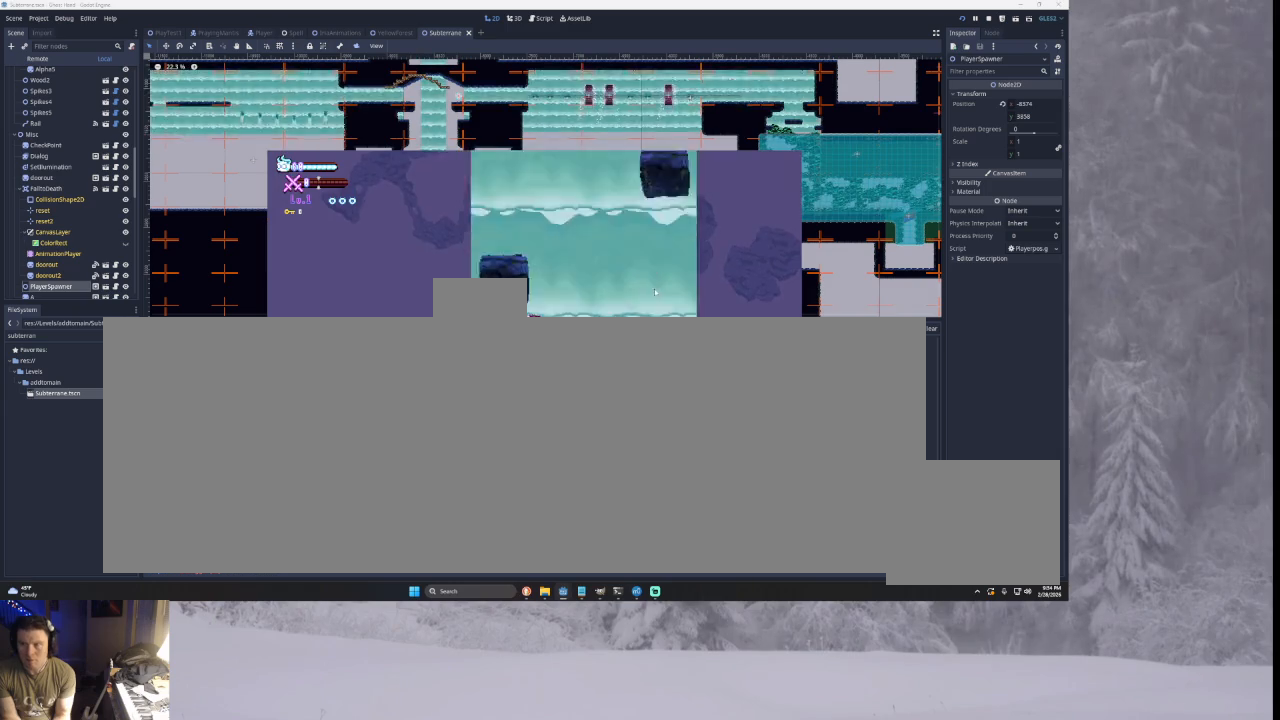
{"buttons": [], "left_stick": "right", "right_stick": "center", "events": [[100, "left_stick", "right"], [233, "TRIANGLE", "down"], [467, "TRIANGLE", "up"]]}
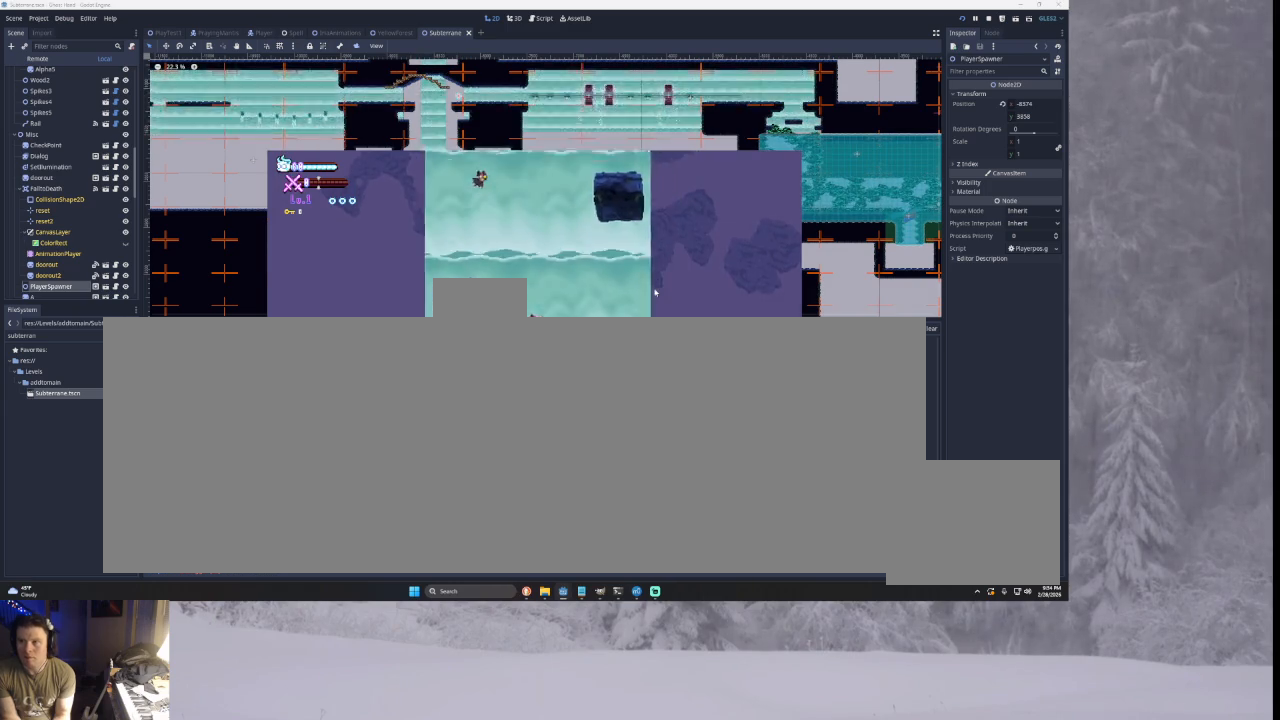
{"buttons": ["TRIANGLE"], "left_stick": "right", "right_stick": "center", "events": [[367, "TRIANGLE", "down"]]}
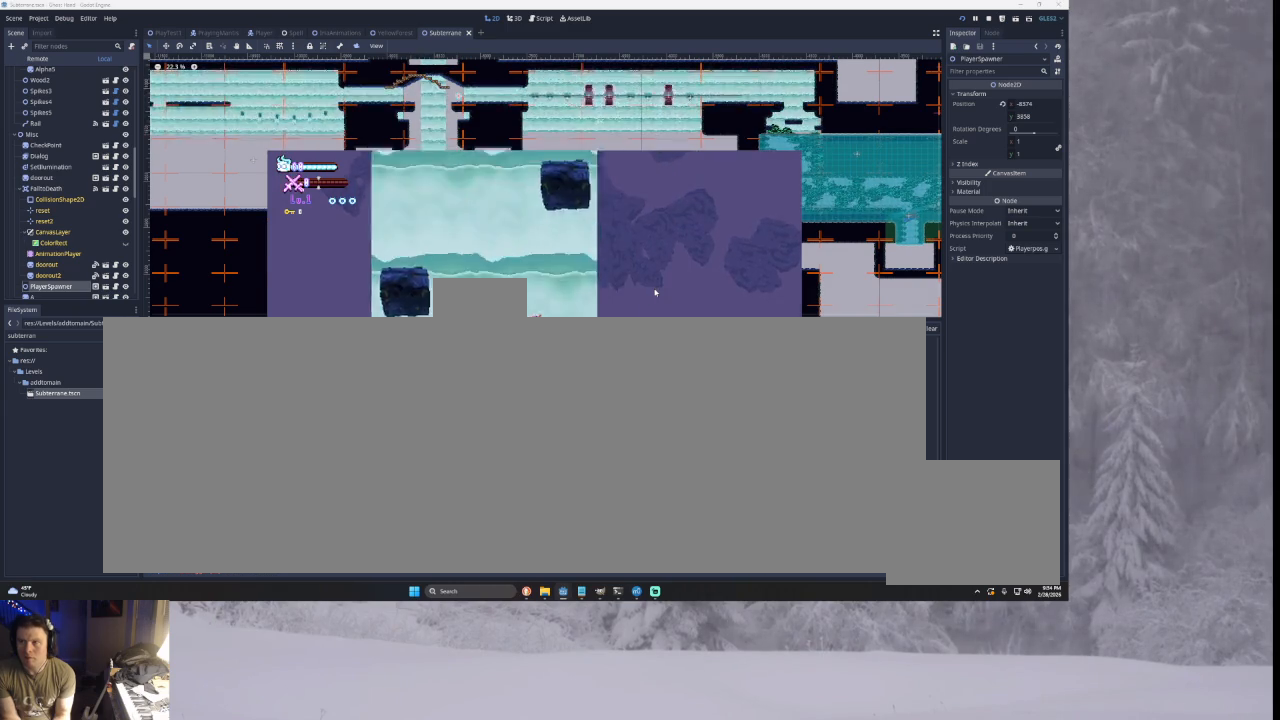
{"buttons": [], "left_stick": "right", "right_stick": "center", "events": [[100, "TRIANGLE", "up"]]}
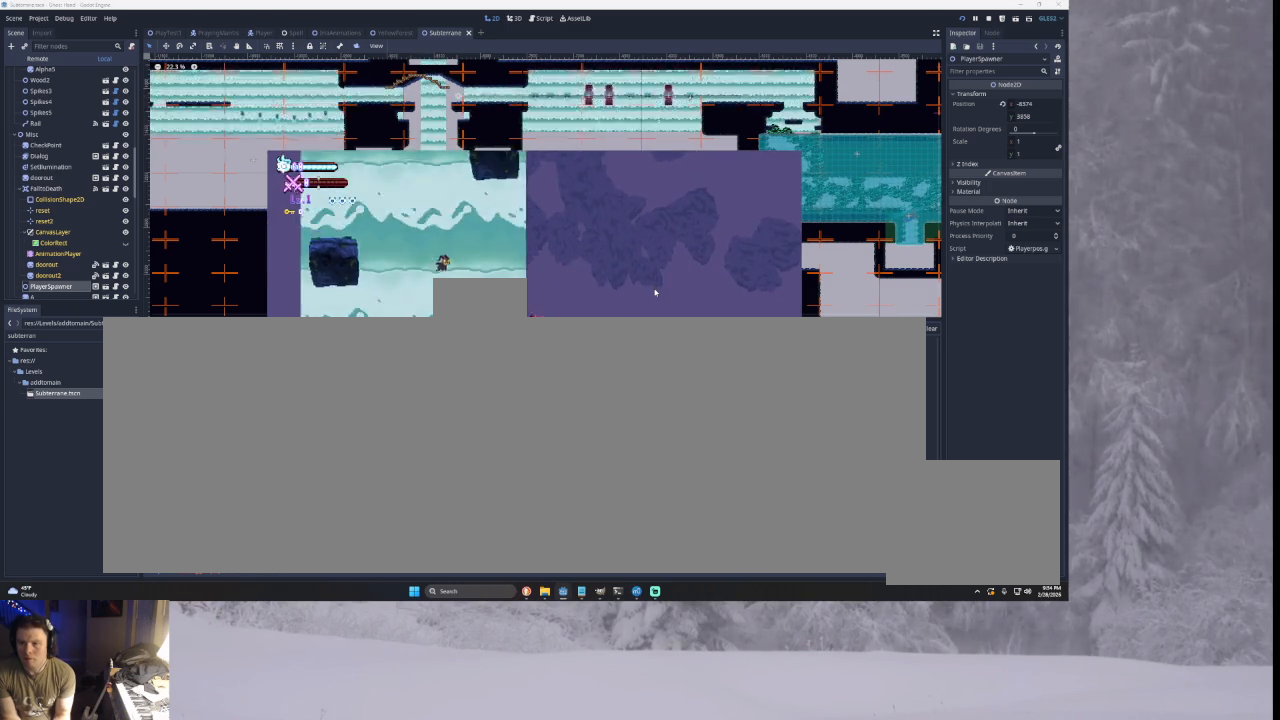
{"buttons": ["TRIANGLE"], "left_stick": "left", "right_stick": "center", "events": [[267, "left_stick", "left"], [467, "TRIANGLE", "down"]]}
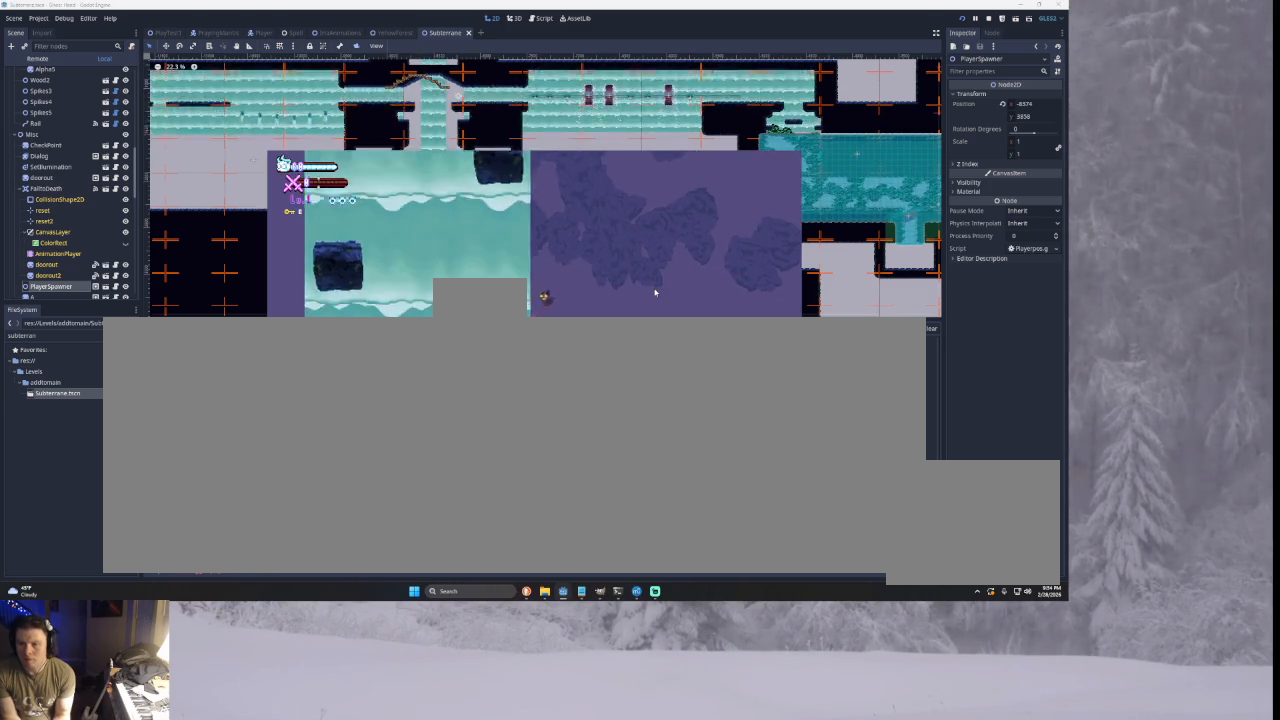
{"buttons": [], "left_stick": "left", "right_stick": "center", "events": [[467, "TRIANGLE", "up"]]}
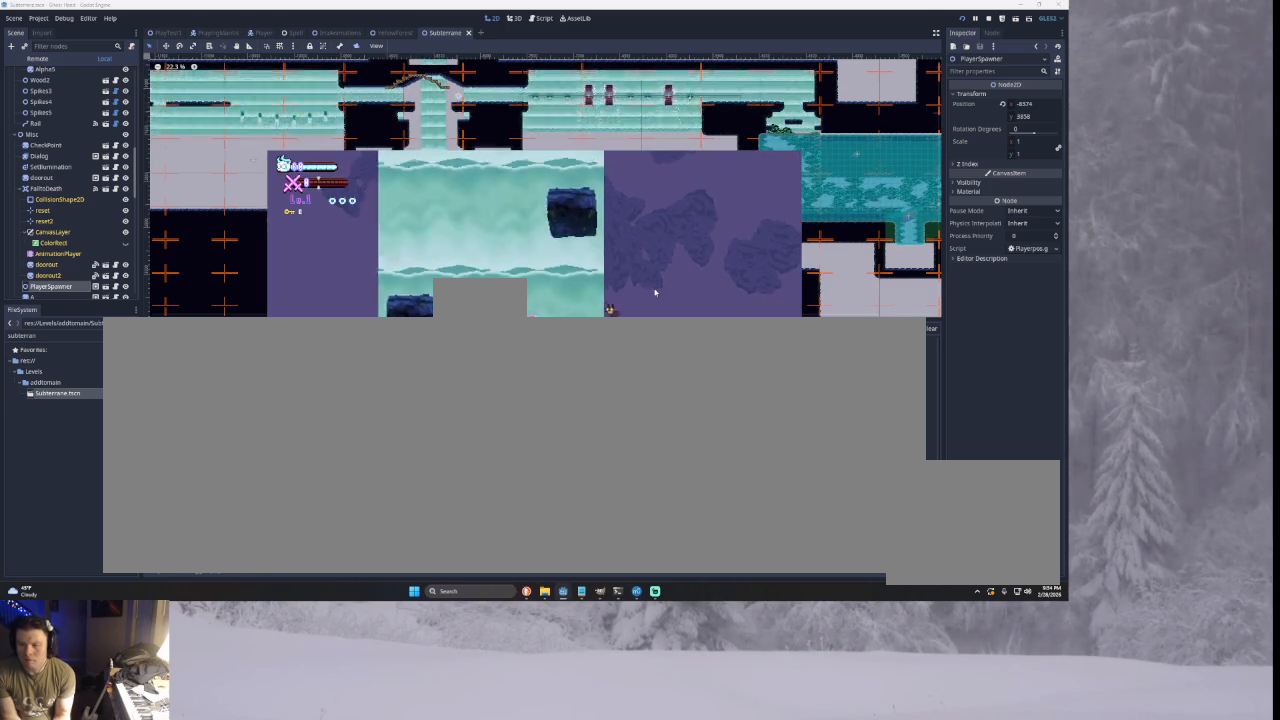
{"buttons": ["TRIANGLE"], "left_stick": "left", "right_stick": "center", "events": [[100, "TRIANGLE", "down"]]}
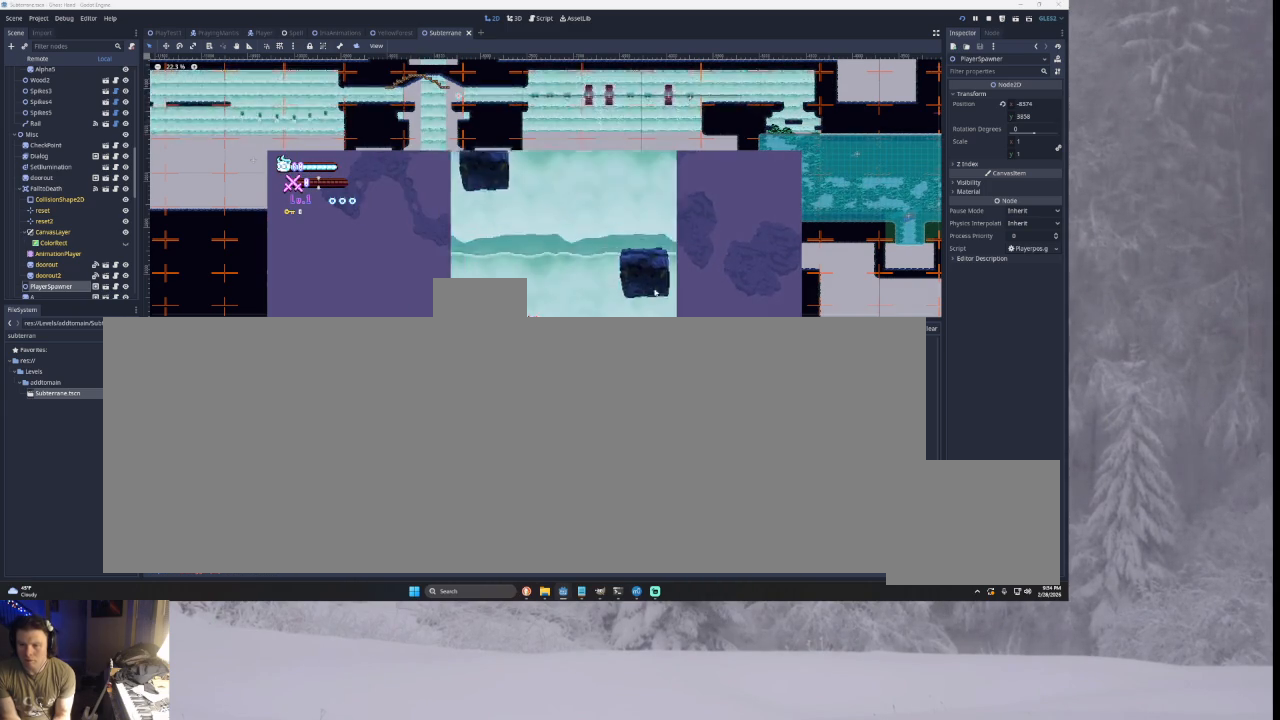
{"buttons": ["TRIANGLE"], "left_stick": "right", "right_stick": "center", "events": [[167, "TRIANGLE", "up"], [267, "left_stick", "center"], [333, "TRIANGLE", "down"], [367, "left_stick", "right"]]}
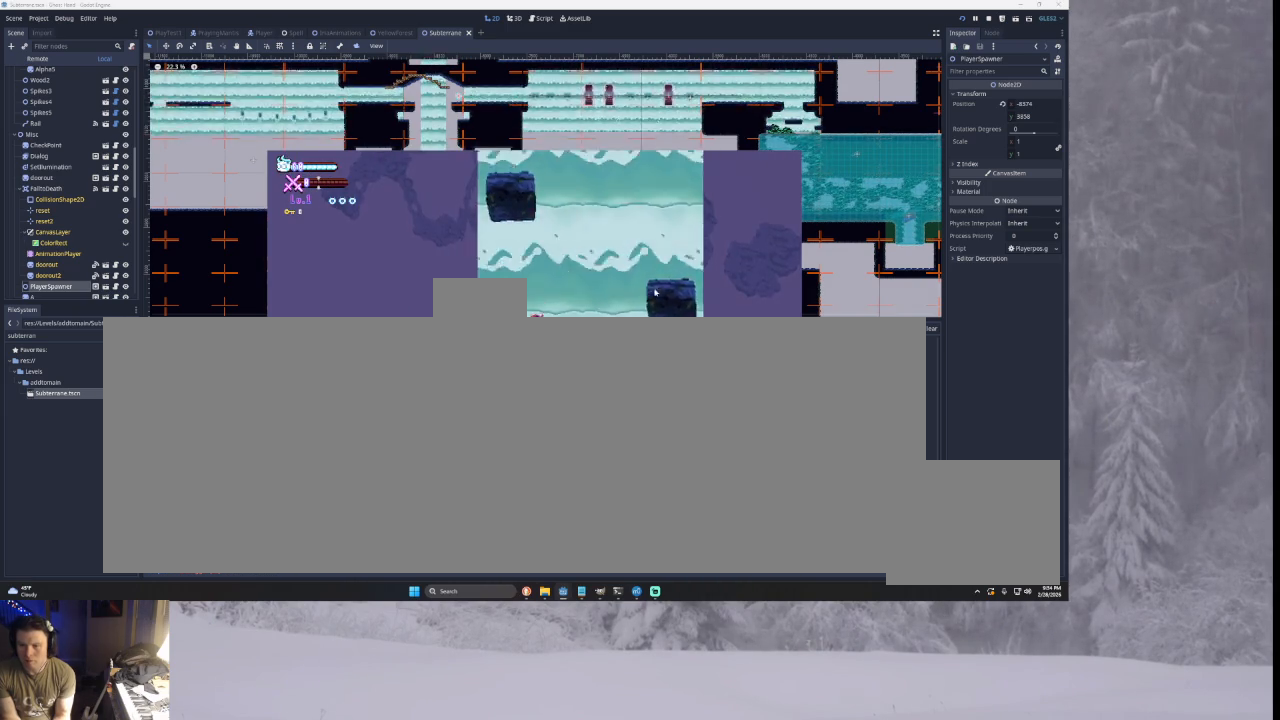
{"buttons": ["TRIANGLE"], "left_stick": "right", "right_stick": "center", "events": [[233, "TRIANGLE", "up"], [333, "TRIANGLE", "down"]]}
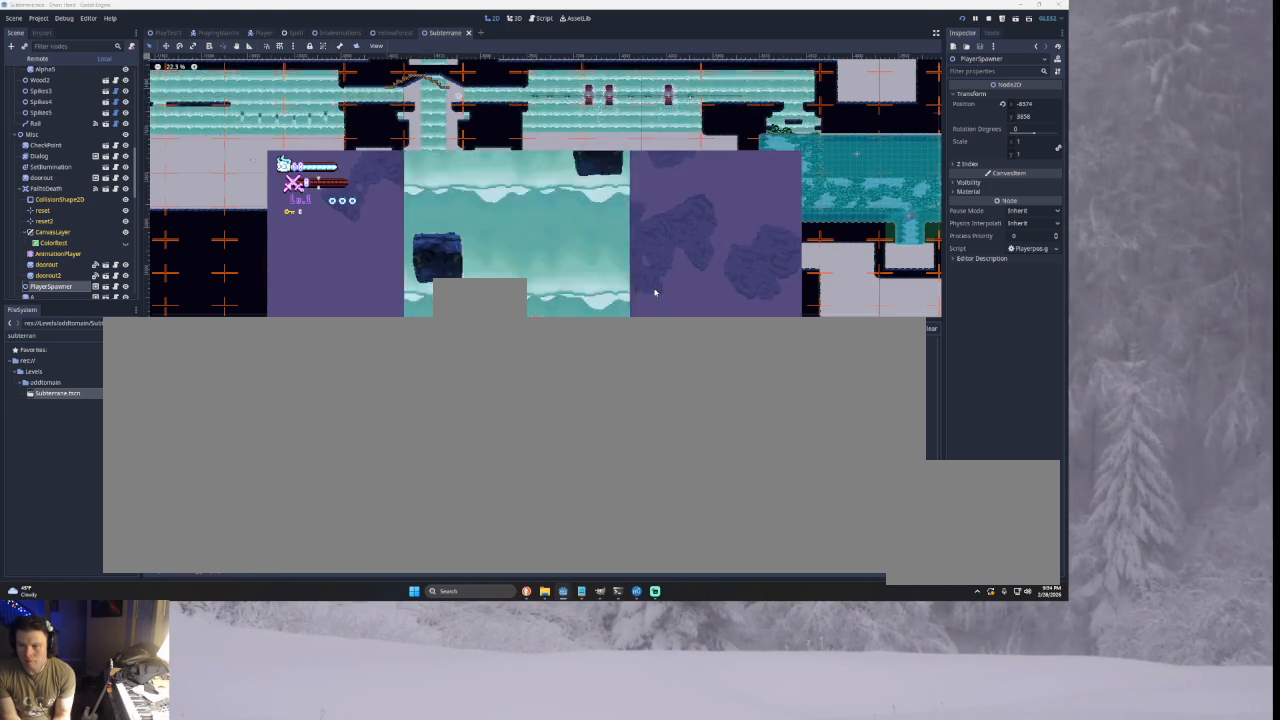
{"buttons": ["TRIANGLE"], "left_stick": "left", "right_stick": "center", "events": [[100, "TRIANGLE", "up"], [400, "left_stick", "left"], [467, "TRIANGLE", "down"]]}
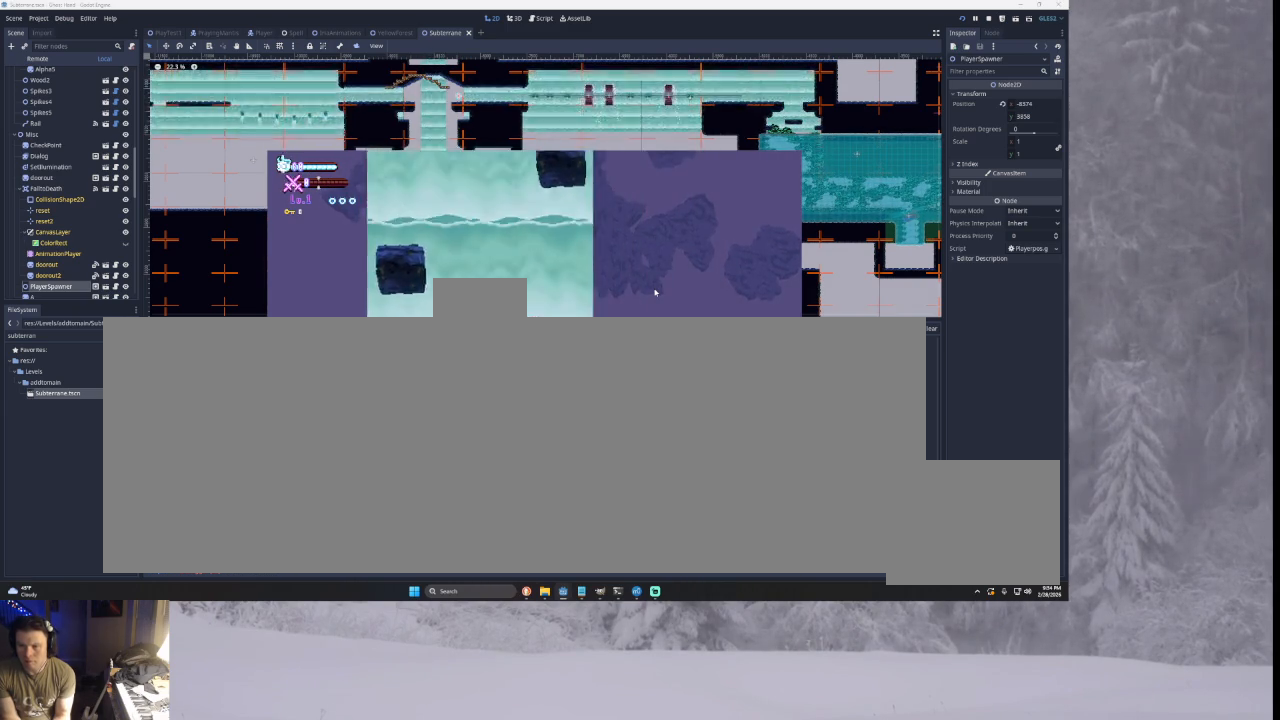
{"buttons": ["TRIANGLE"], "left_stick": "left", "right_stick": "center", "events": [[333, "TRIANGLE", "up"], [400, "TRIANGLE", "down"]]}
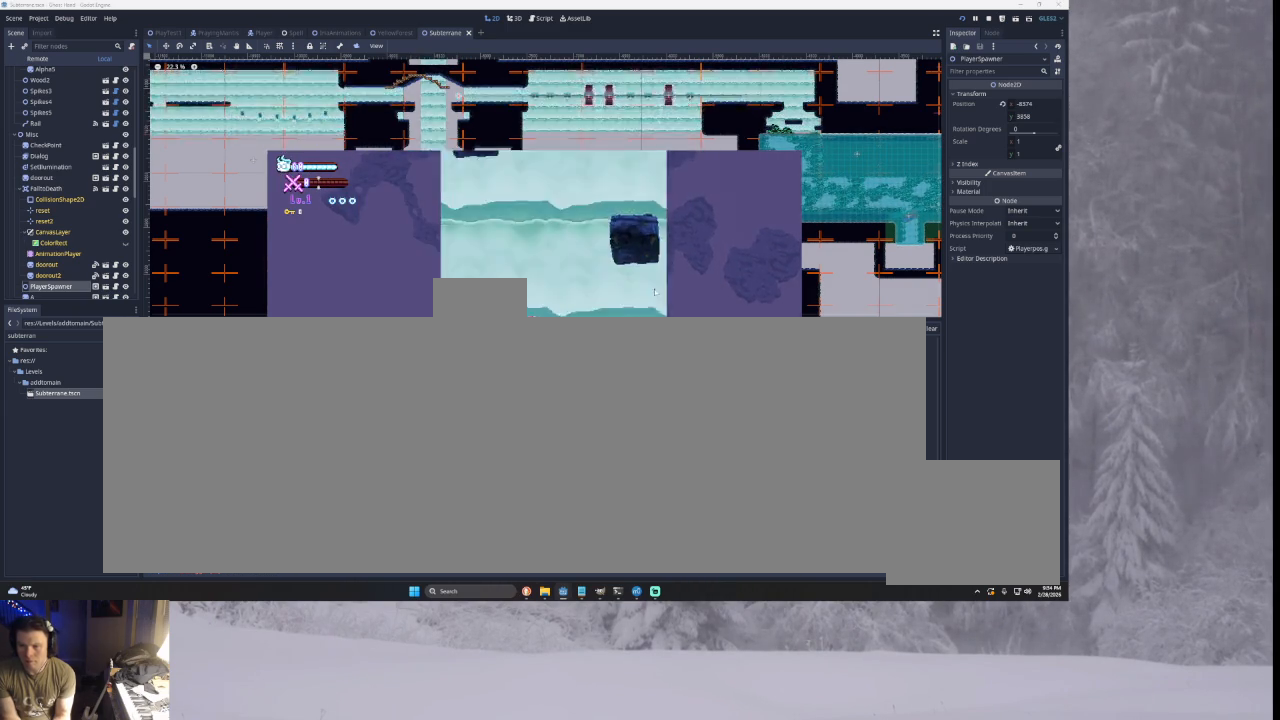
{"buttons": [], "left_stick": "center", "right_stick": "center", "events": [[167, "TRIANGLE", "up"], [367, "left_stick", "center"]]}
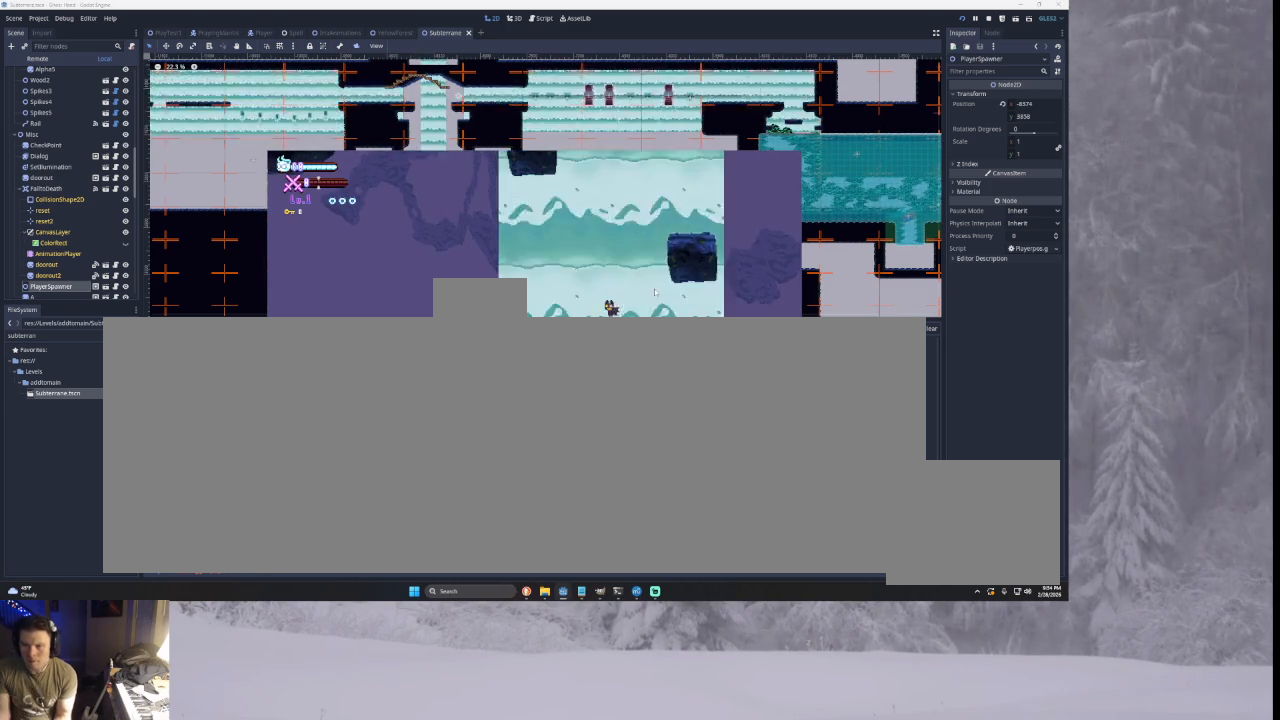
{"buttons": [], "left_stick": "center", "right_stick": "center", "events": []}
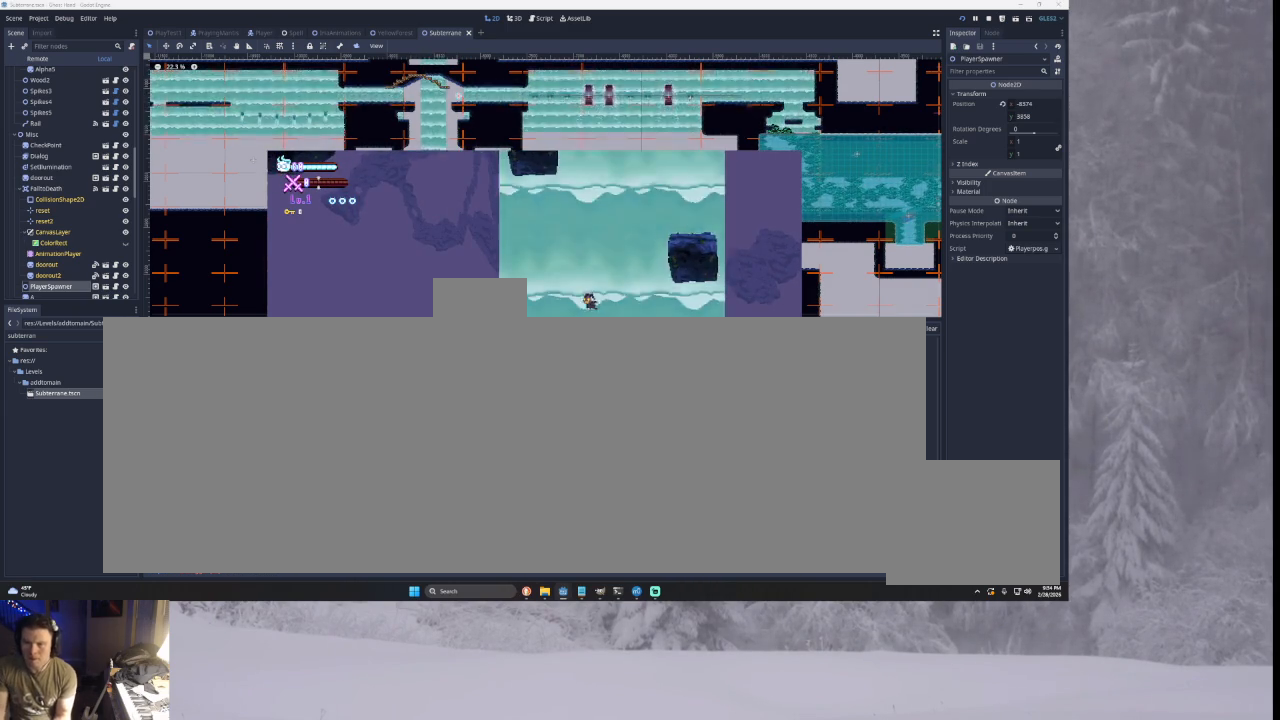
{"buttons": ["TRIANGLE"], "left_stick": "right", "right_stick": "center", "events": [[333, "left_stick", "right"], [367, "TRIANGLE", "down"]]}
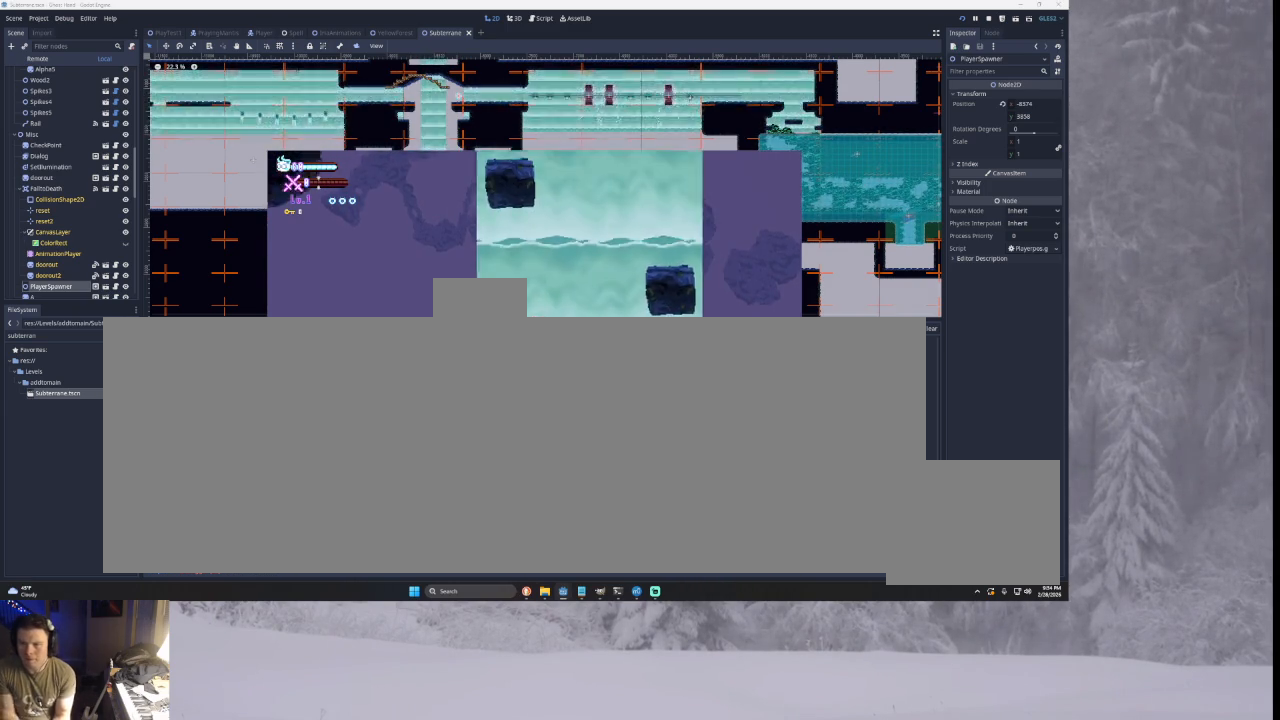
{"buttons": ["TRIANGLE"], "left_stick": "right", "right_stick": "center", "events": [[267, "TRIANGLE", "up"], [367, "TRIANGLE", "down"]]}
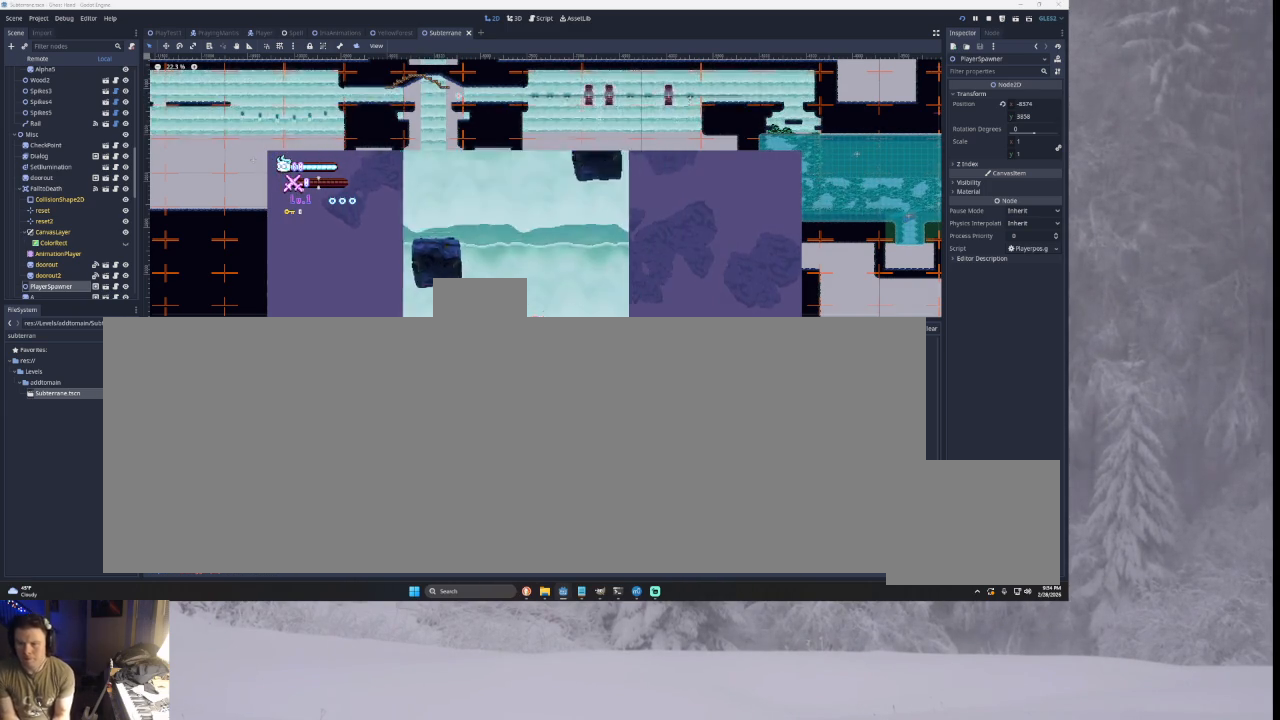
{"buttons": [], "left_stick": "left", "right_stick": "center", "events": [[167, "TRIANGLE", "up"], [367, "left_stick", "center"], [433, "left_stick", "left"]]}
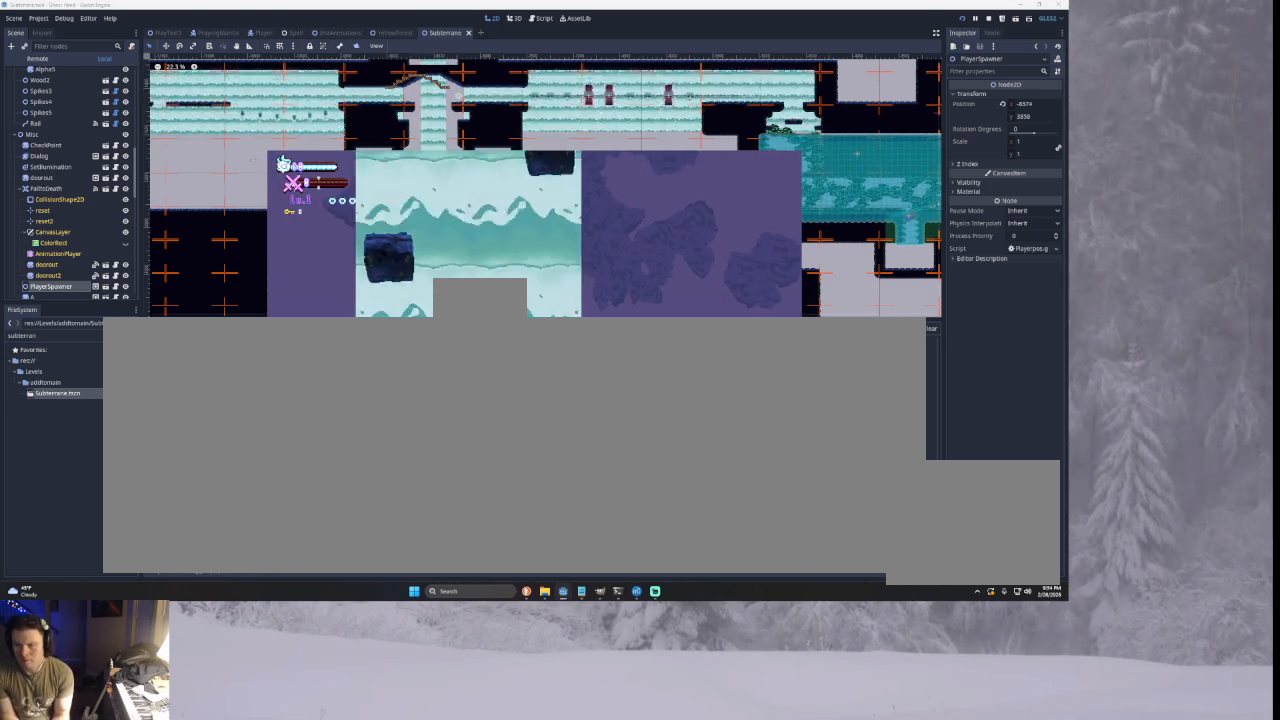
{"buttons": ["TRIANGLE"], "left_stick": "left", "right_stick": "center", "events": [[33, "TRIANGLE", "down"], [400, "TRIANGLE", "up"], [500, "TRIANGLE", "down"]]}
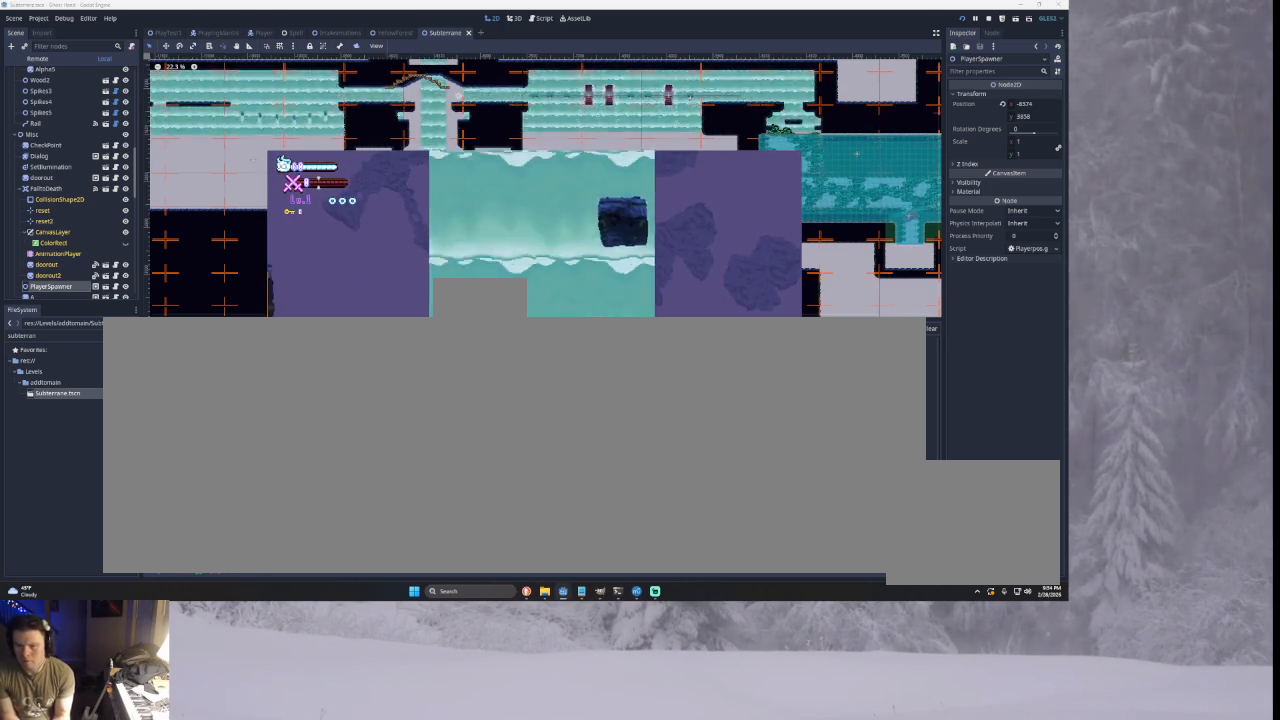
{"buttons": [], "left_stick": "left", "right_stick": "center", "events": [[333, "TRIANGLE", "up"]]}
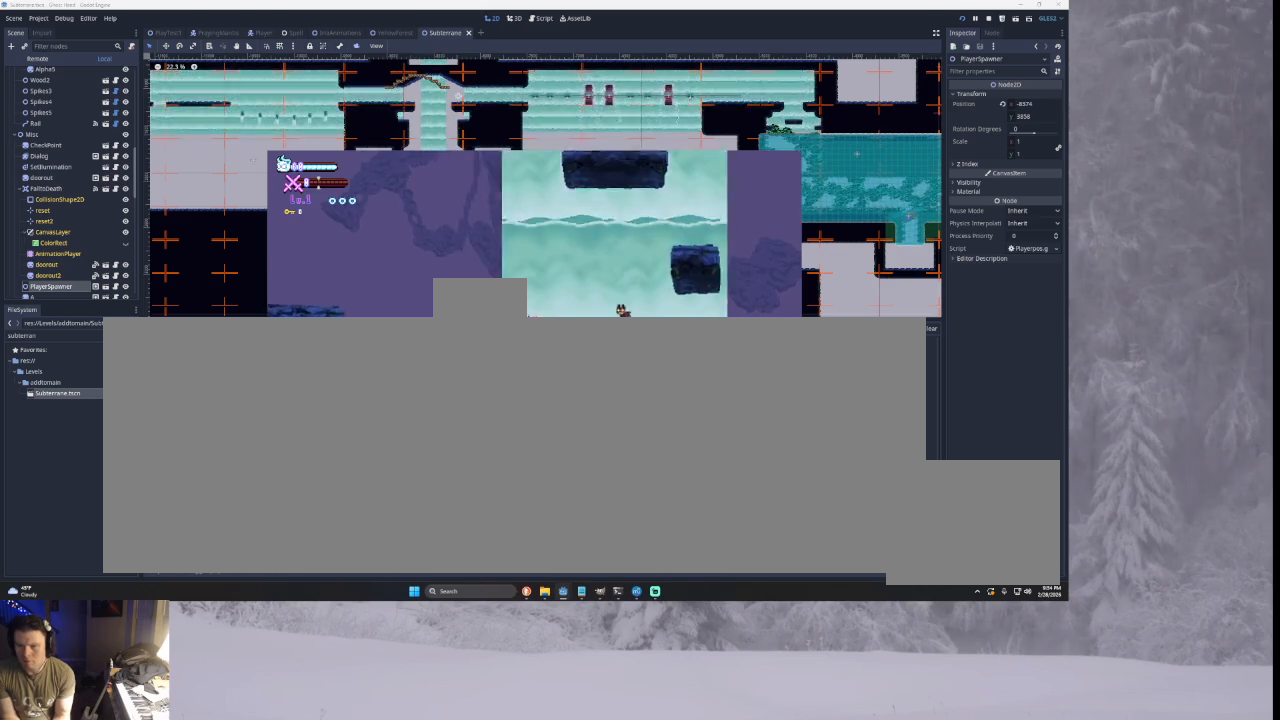
{"buttons": ["TRIANGLE"], "left_stick": "left", "right_stick": "center", "events": [[167, "TRIANGLE", "down"]]}
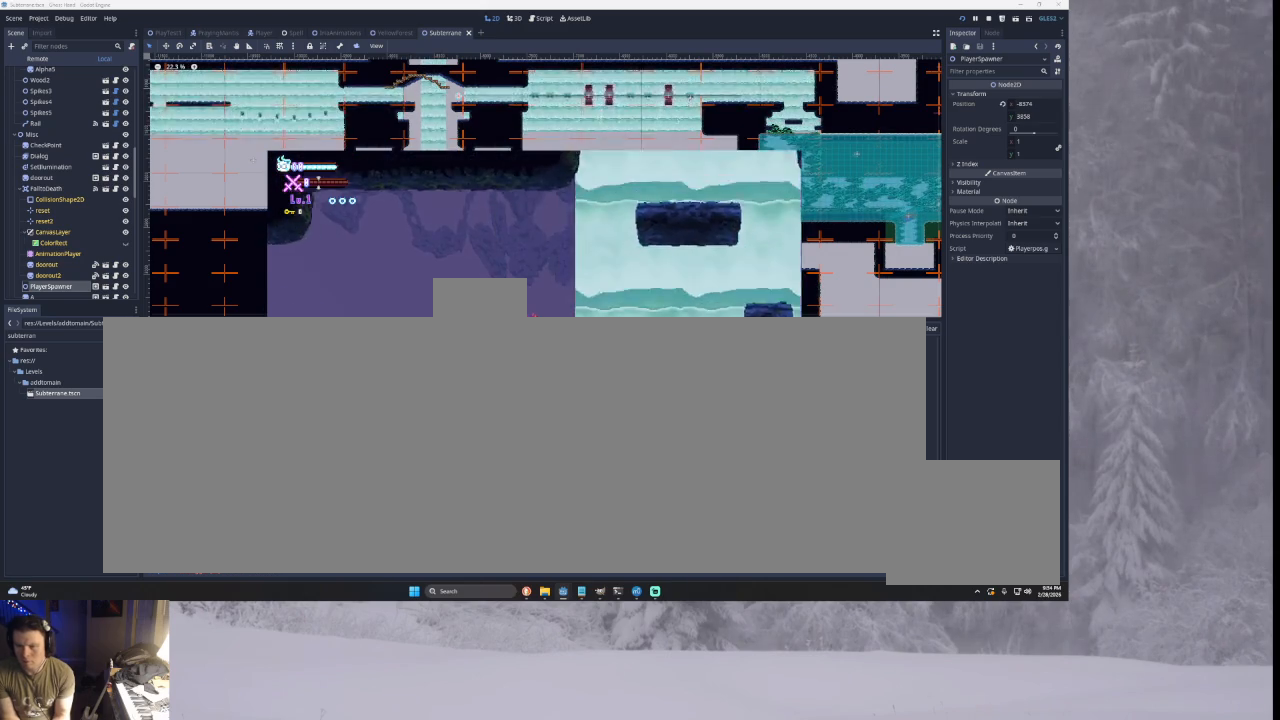
{"buttons": ["TRIANGLE"], "left_stick": "left", "right_stick": "center", "events": [[200, "TRIANGLE", "up"], [333, "TRIANGLE", "down"]]}
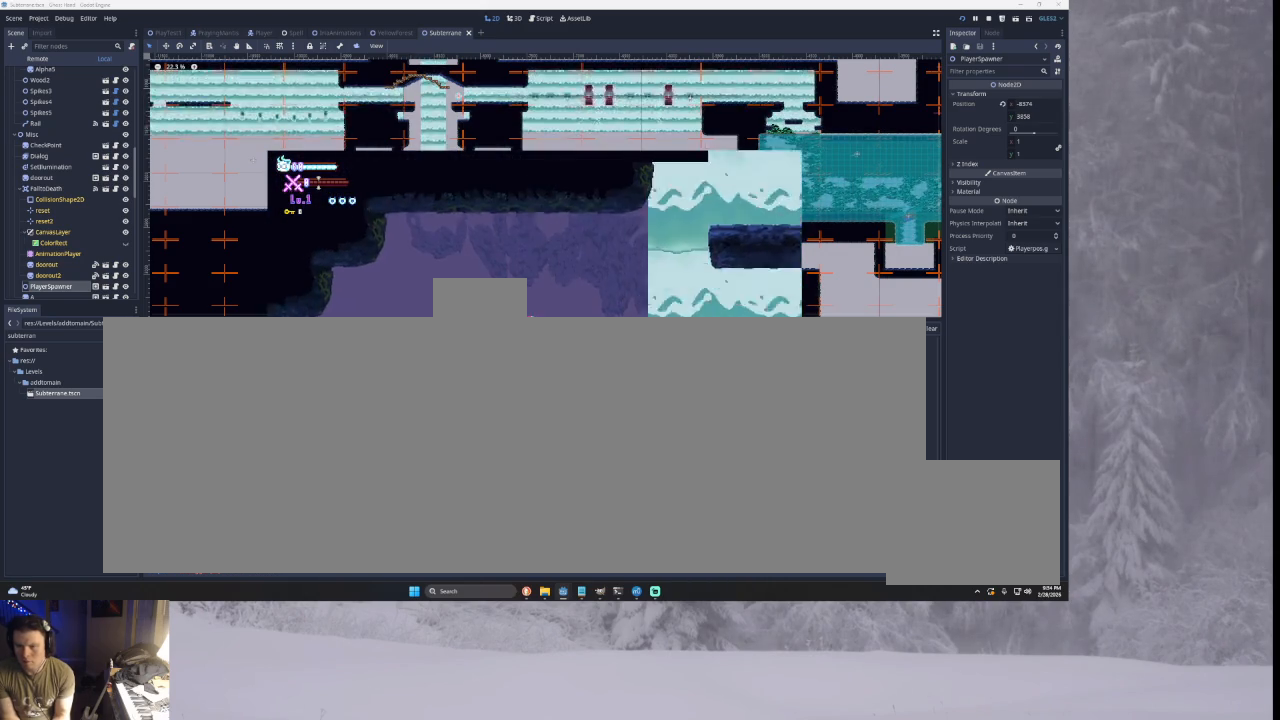
{"buttons": [], "left_stick": "left", "right_stick": "center", "events": [[467, "TRIANGLE", "up"]]}
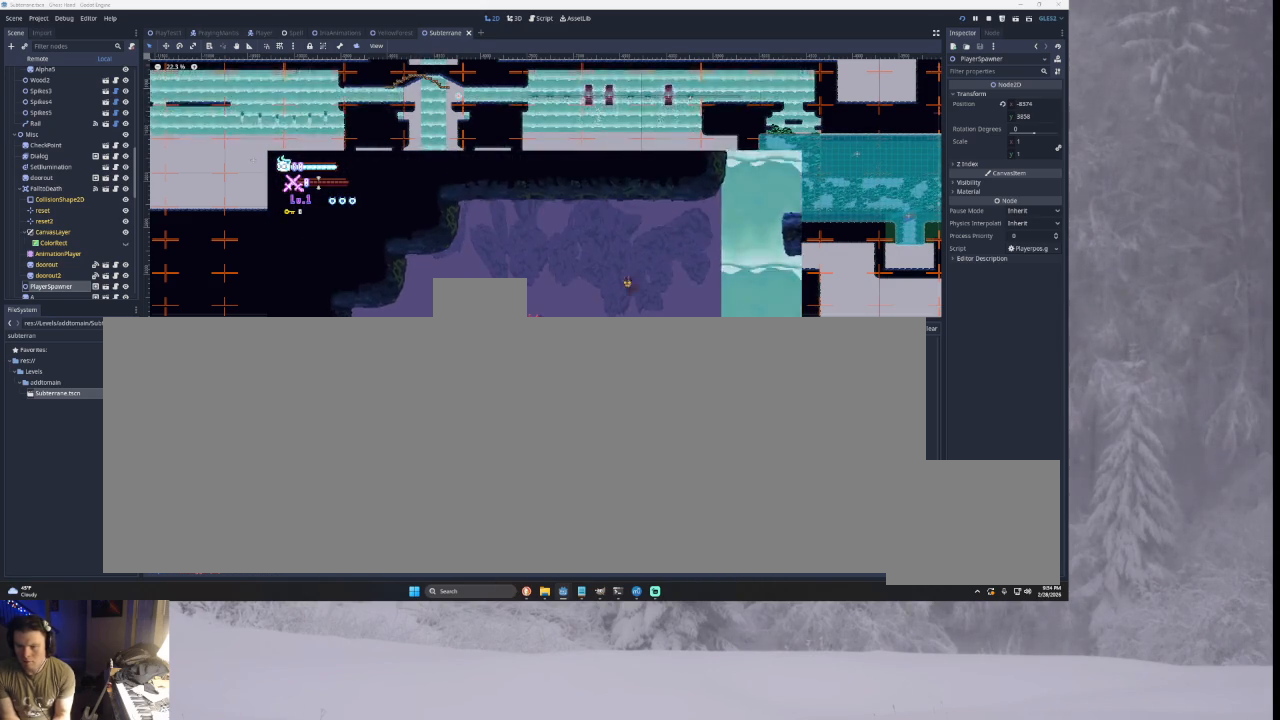
{"buttons": ["TRIANGLE"], "left_stick": "right", "right_stick": "center", "events": [[133, "left_stick", "right"], [300, "TRIANGLE", "down"]]}
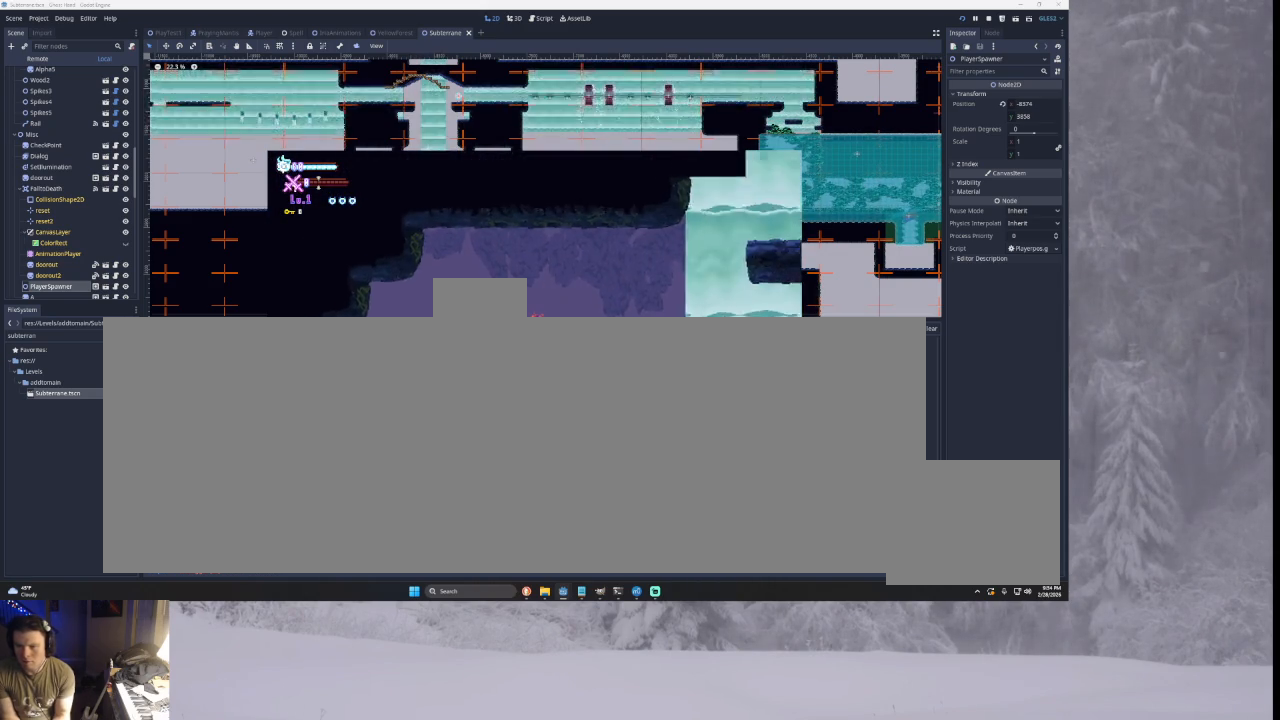
{"buttons": [], "left_stick": "right", "right_stick": "center", "events": [[67, "TRIANGLE", "up"]]}
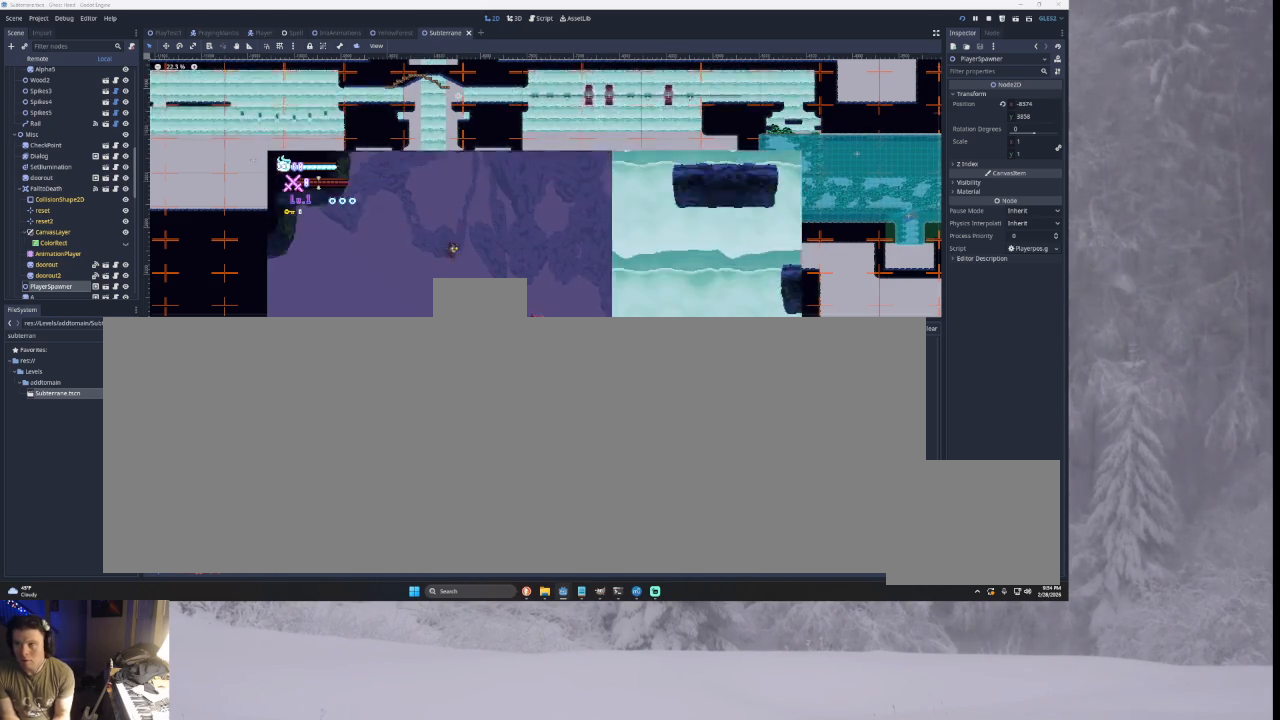
{"buttons": [], "left_stick": "right", "right_stick": "center", "events": [[100, "TRIANGLE", "down"], [333, "TRIANGLE", "up"]]}
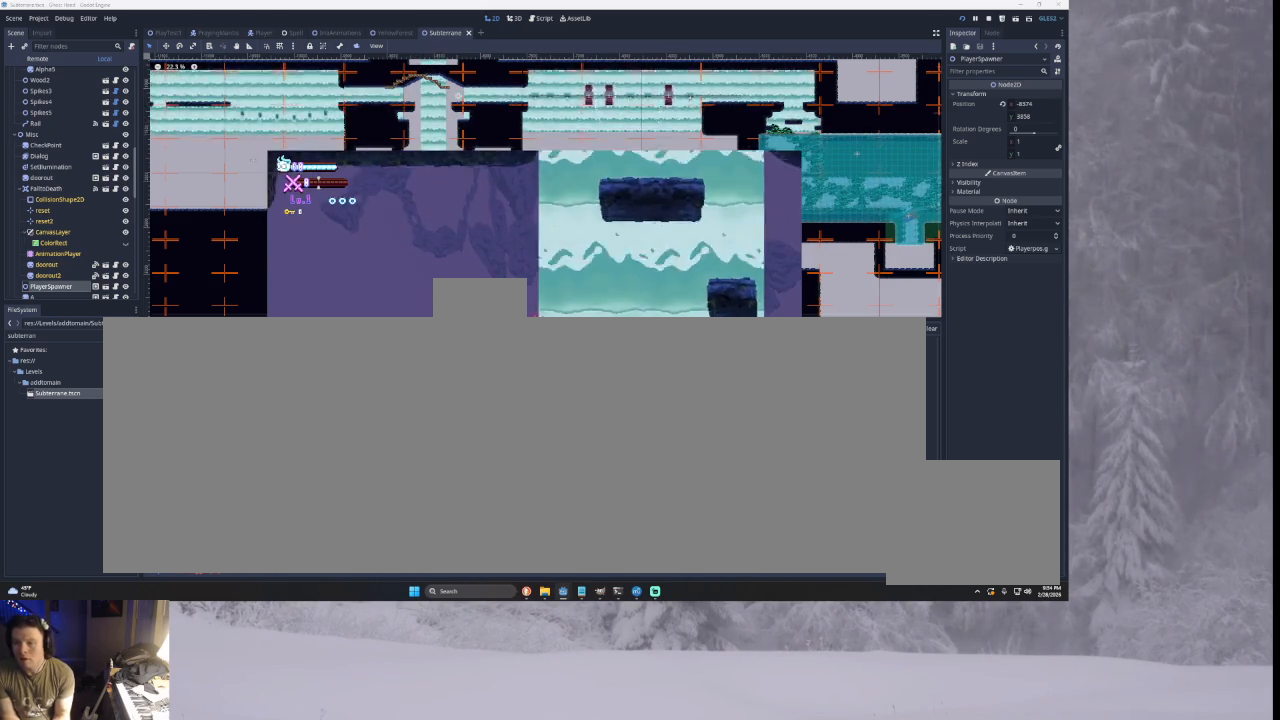
{"buttons": ["TRIANGLE"], "left_stick": "right", "right_stick": "center", "events": [[300, "TRIANGLE", "down"]]}
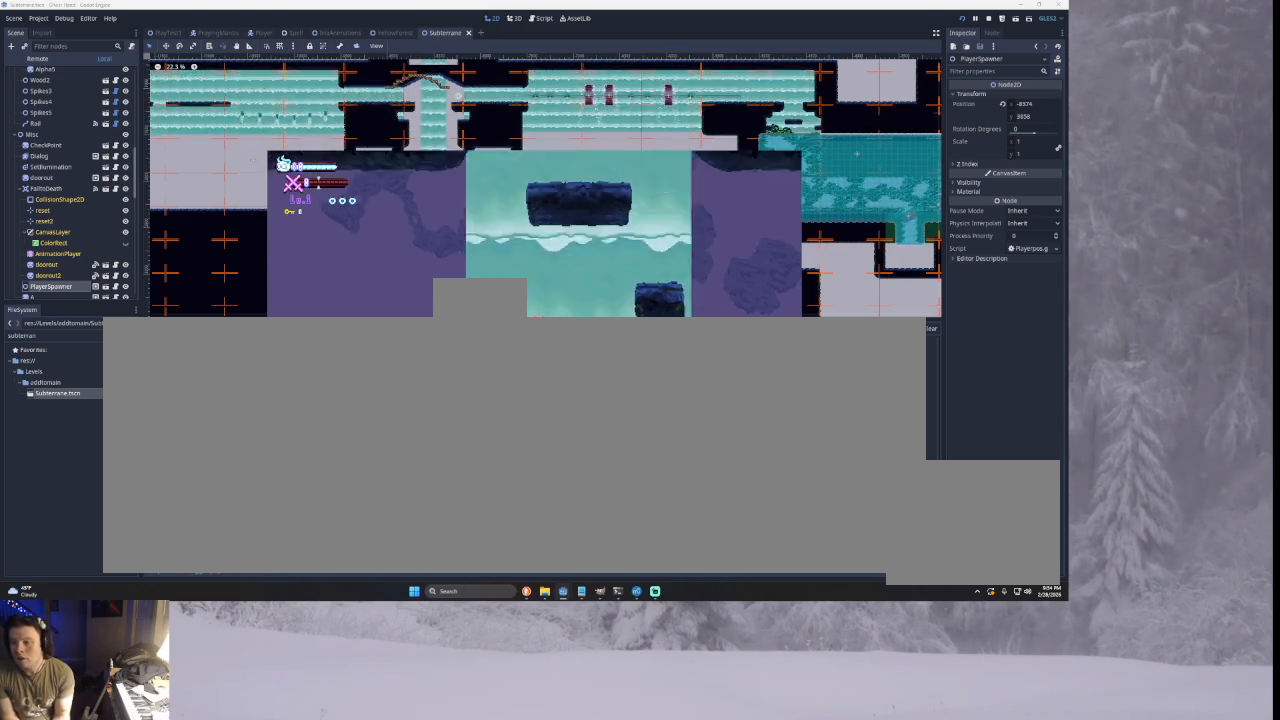
{"buttons": [], "left_stick": "right", "right_stick": "center", "events": [[167, "TRIANGLE", "up"], [233, "TRIANGLE", "down"], [500, "TRIANGLE", "up"]]}
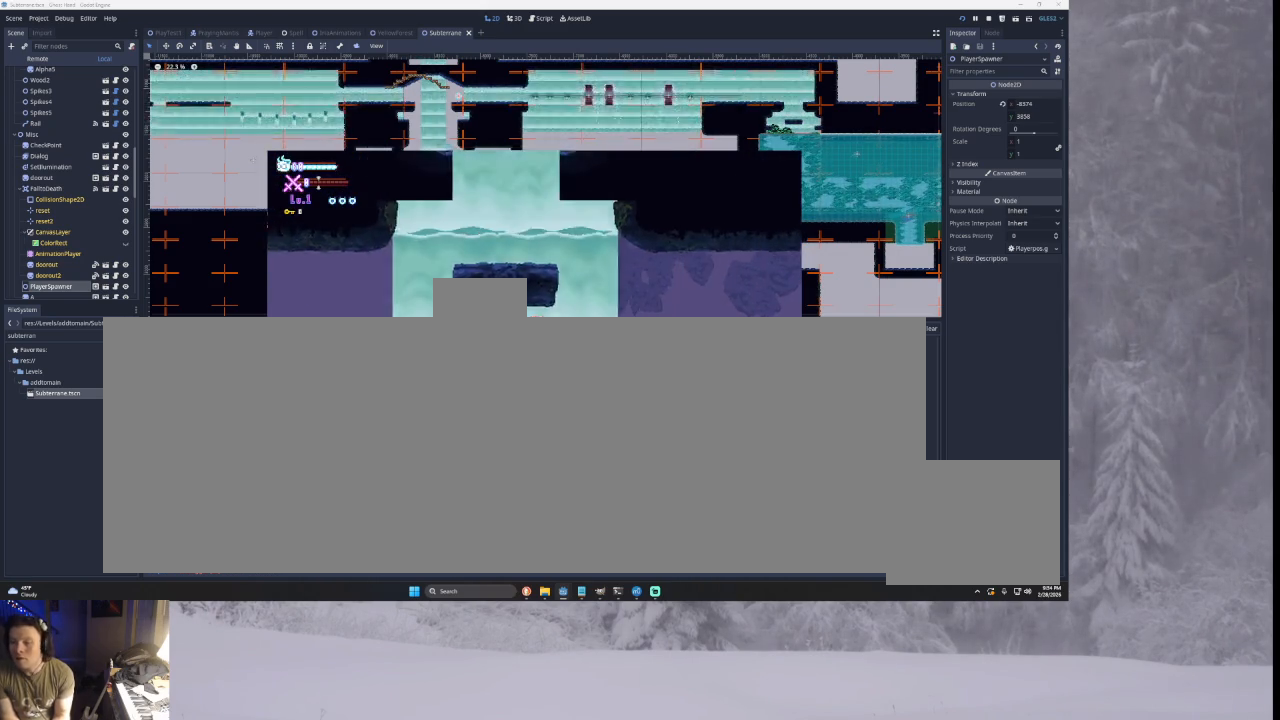
{"buttons": ["TRIANGLE"], "left_stick": "right", "right_stick": "center", "events": [[467, "TRIANGLE", "down"]]}